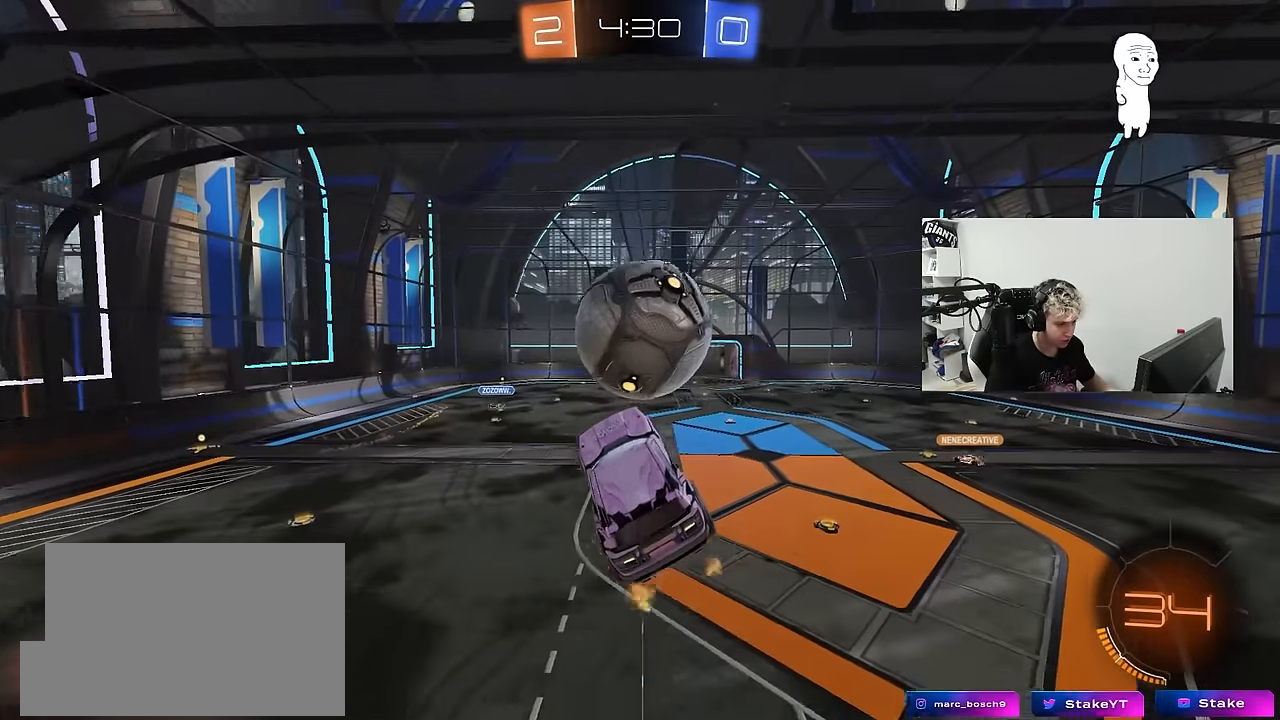
Gameplay with keyboard and mouse; each line is a JSON object with the keys and mouse buttons held at the frame after it. "events" lists presses ("down") and releases ("up") of "1", "2", "3", "4", "5", "a", "alt", "c", "caps_lock", "ctrl", "d", "e", "f", "g", "q", "r", "s", "shift", "space", "t", "tab", "v", "w", "x", "z", "mouse_left", "mouse_wheel" and "mouse_right" between this image and that frame as [ms after this image, input, new state], when the widget could be followed in between. "mouse_left", "mouse_wheel", "mouse_right" = the "left", "wheel", "right" buttons of the "mouse" list. No other keys are recorded. "wheel" means that the mouse wheel is clicked or scrolled. "mouse_move" is the direction in which the mouse moves at that frame (one of eight, or "still"), when it could be read.
{"keys": [], "mouse": [], "mouse_move": "still", "events": [[50, "mouse_left", "down"], [100, "a", "down"], [133, "a", "up"], [133, "d", "down"], [133, "mouse_left", "up"], [333, "w", "down"], [383, "d", "up"], [417, "w", "up"]]}
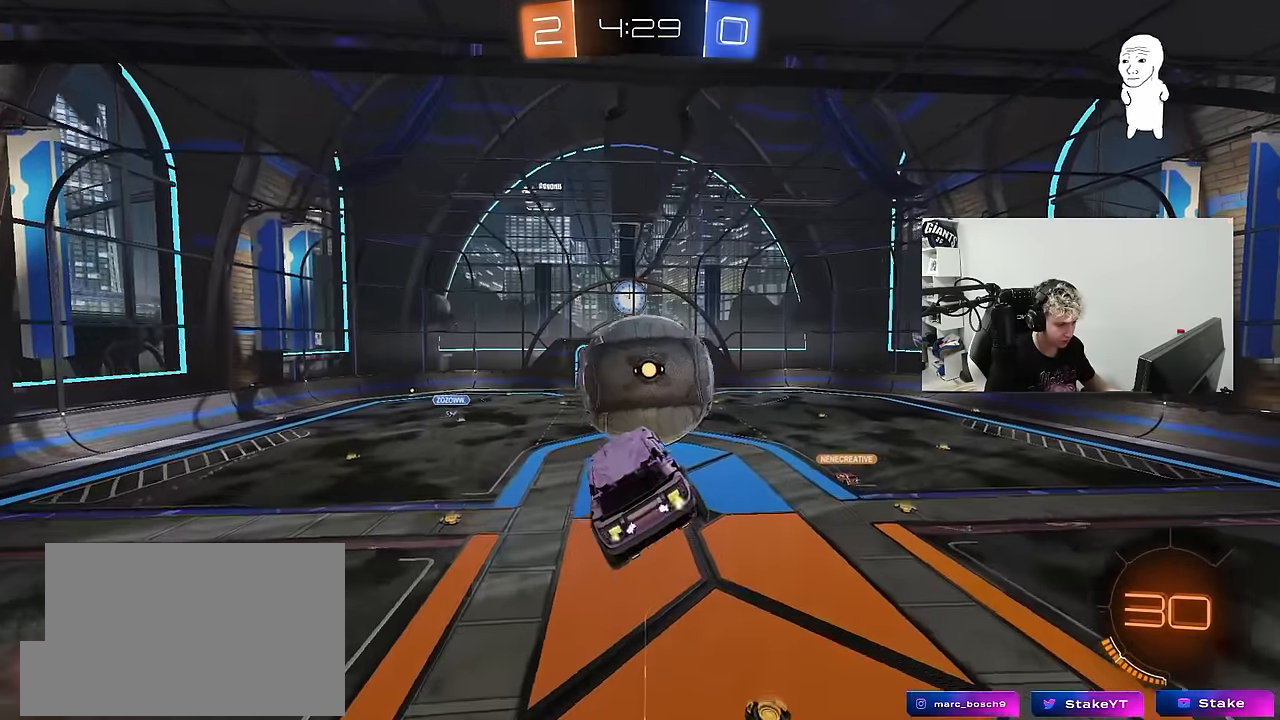
{"keys": [], "mouse": [], "mouse_move": "still", "events": [[250, "a", "down"], [250, "shift", "down"], [350, "a", "up"], [350, "mouse_left", "down"], [350, "shift", "up"], [433, "mouse_left", "up"]]}
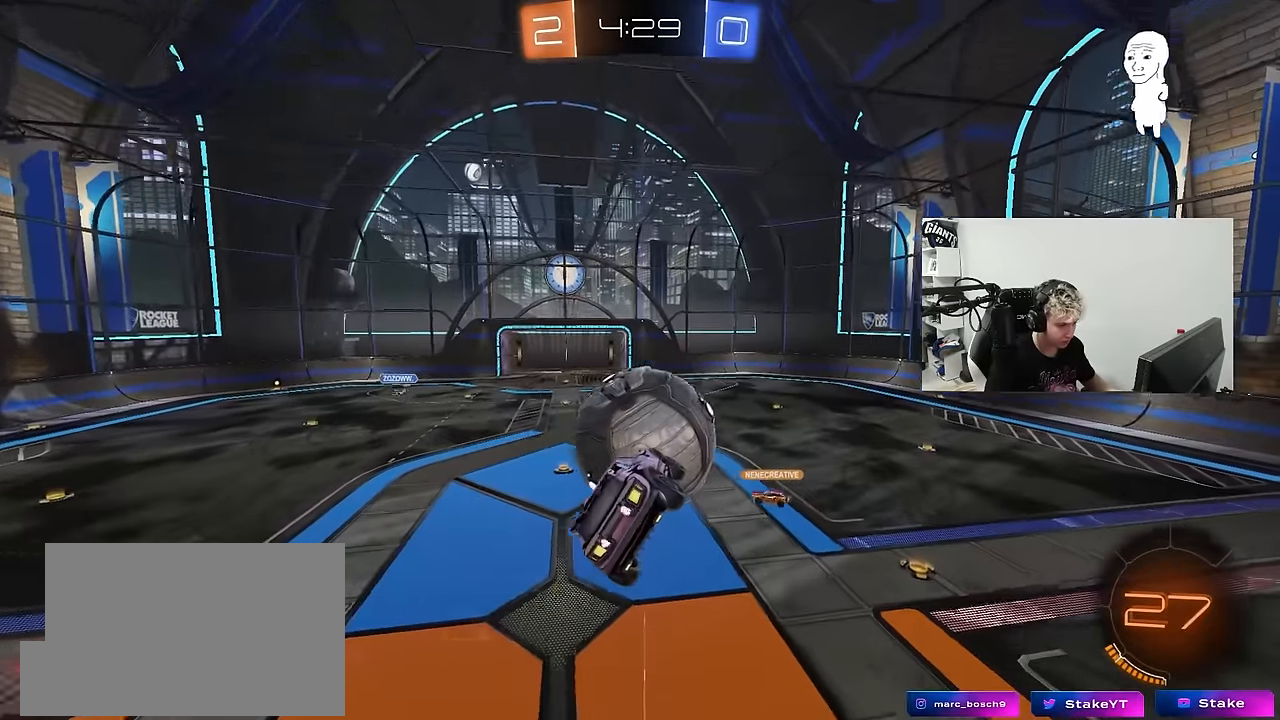
{"keys": ["d", "shift"], "mouse": ["left"], "mouse_move": "still", "events": [[167, "a", "down"], [217, "a", "up"], [267, "mouse_left", "down"], [367, "d", "down"], [367, "w", "down"], [450, "d", "up"], [450, "w", "up"], [500, "d", "down"], [500, "shift", "down"]]}
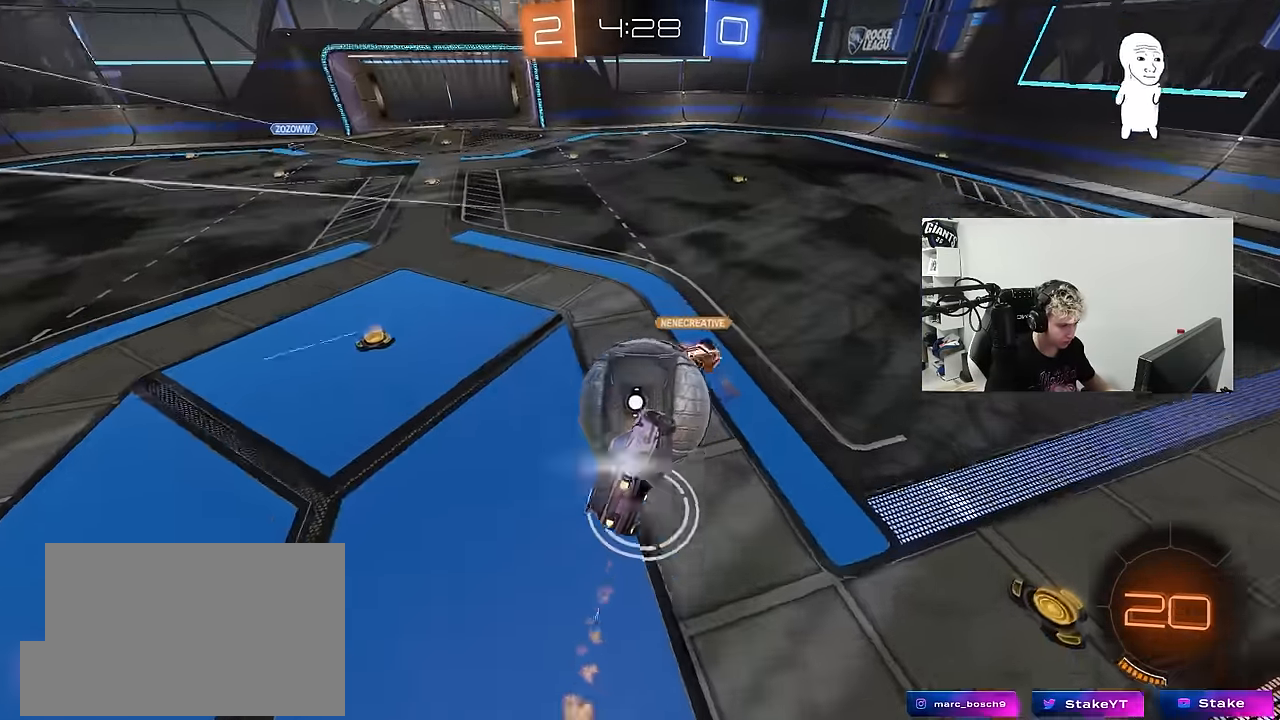
{"keys": ["a", "w"], "mouse": [], "mouse_move": "still", "events": [[233, "shift", "up"], [233, "w", "down"], [283, "mouse_left", "up"], [383, "w", "up"], [417, "d", "up"], [467, "a", "down"], [467, "w", "down"]]}
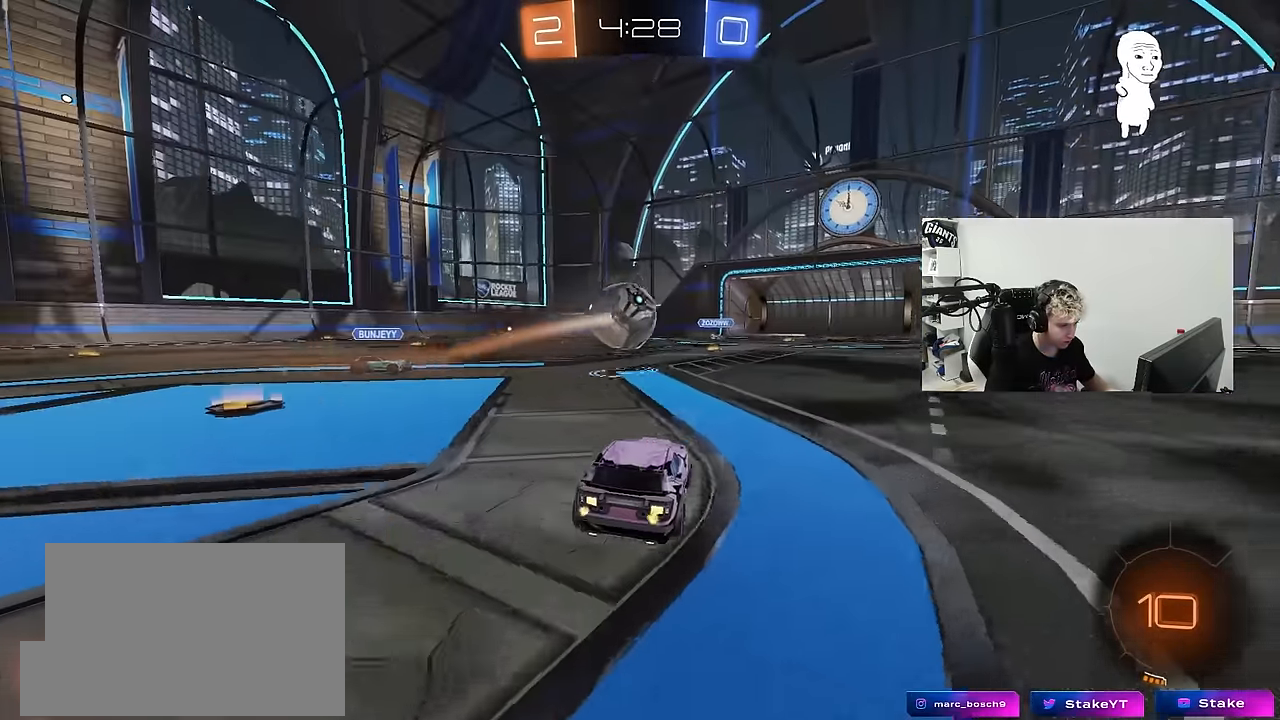
{"keys": ["w"], "mouse": [], "mouse_move": "still", "events": [[67, "shift", "down"], [150, "shift", "up"], [300, "shift", "down"], [350, "shift", "up"], [483, "a", "up"]]}
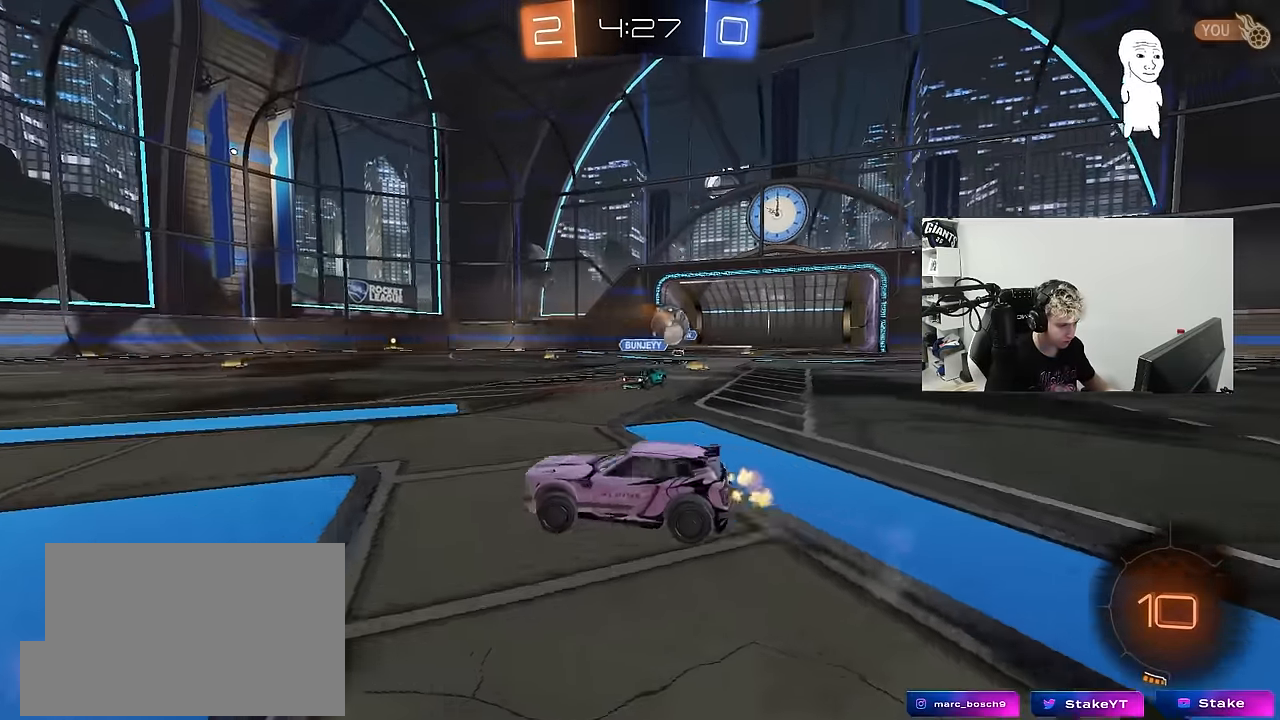
{"keys": ["d", "w"], "mouse": [], "mouse_move": "up-right", "events": [[117, "a", "down"], [317, "a", "up"], [367, "d", "down"]]}
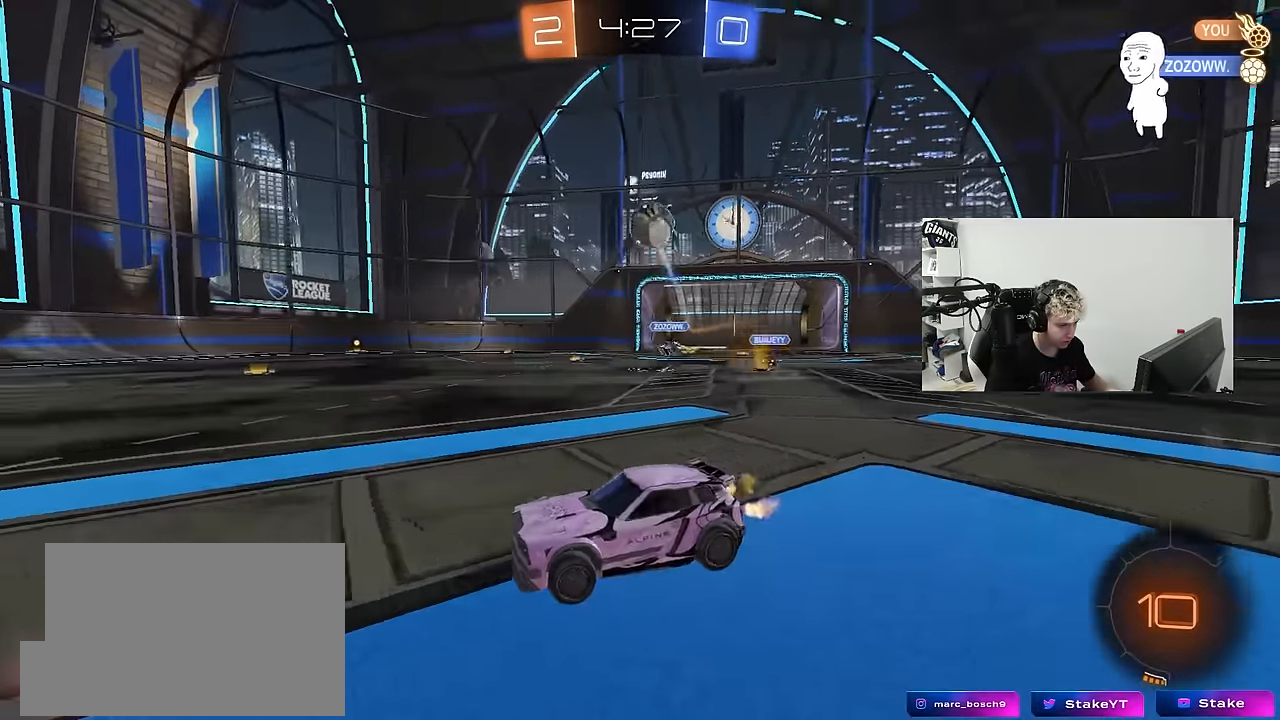
{"keys": ["a", "s", "shift"], "mouse": ["left"], "mouse_move": "still", "events": [[133, "space", "down"], [183, "mouse_left", "down"], [183, "mouse_right", "down"], [233, "d", "up"], [283, "a", "down"], [283, "mouse_right", "up"], [283, "shift", "down"], [283, "space", "up"], [333, "mouse_right", "down"], [367, "s", "down"], [367, "w", "up"], [467, "mouse_right", "up"]]}
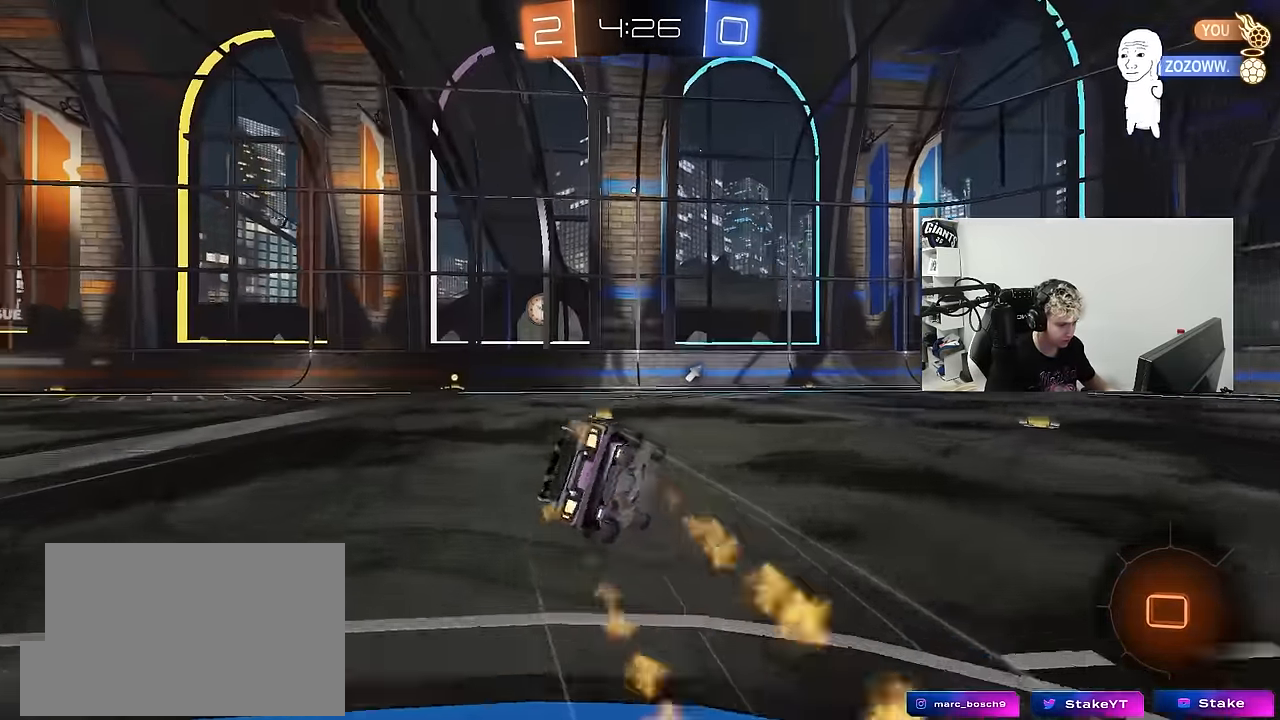
{"keys": ["a", "s", "shift"], "mouse": [], "mouse_move": "still", "events": [[100, "mouse_left", "up"], [300, "s", "up"], [383, "s", "down"]]}
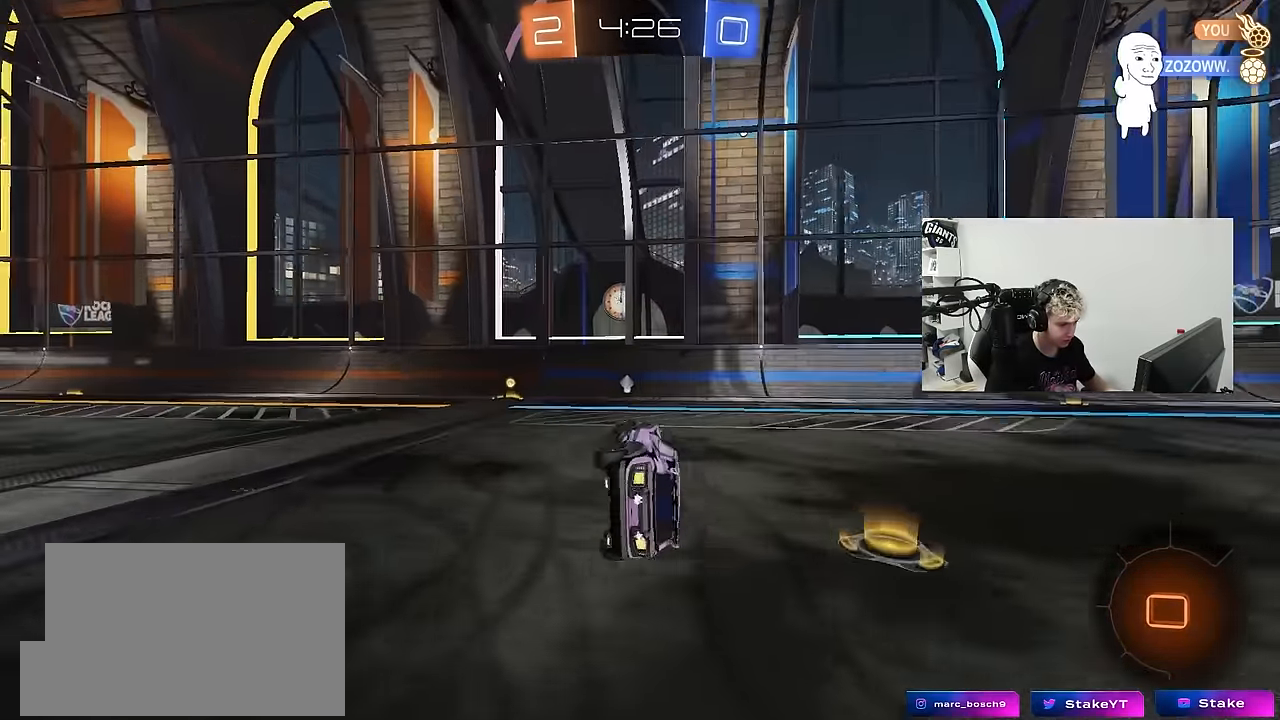
{"keys": ["a", "w"], "mouse": ["left"], "mouse_move": "still", "events": [[83, "shift", "up"], [167, "a", "up"], [167, "s", "up"], [217, "space", "down"], [400, "a", "down"], [400, "space", "up"], [400, "w", "down"], [500, "mouse_left", "down"]]}
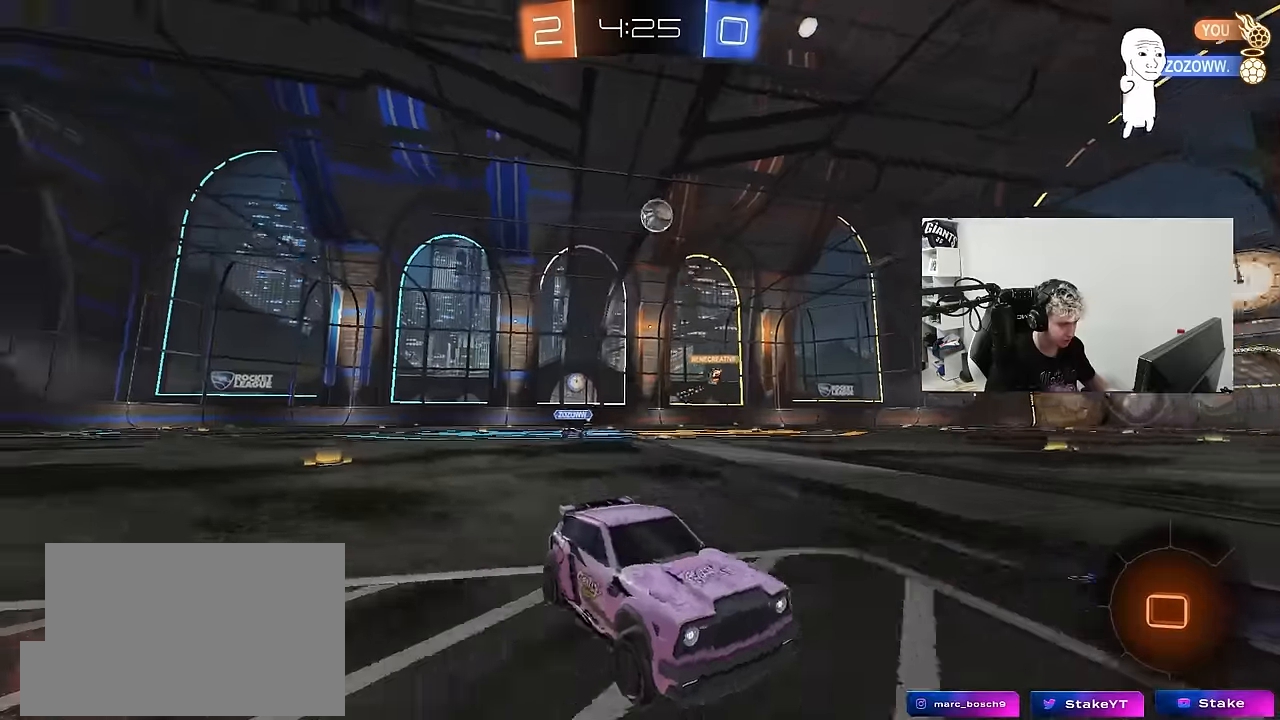
{"keys": ["a", "w"], "mouse": ["left"], "mouse_move": "down", "events": [[133, "a", "up"], [183, "a", "down"], [283, "a", "up"], [283, "w", "up"], [333, "w", "down"], [367, "a", "down"]]}
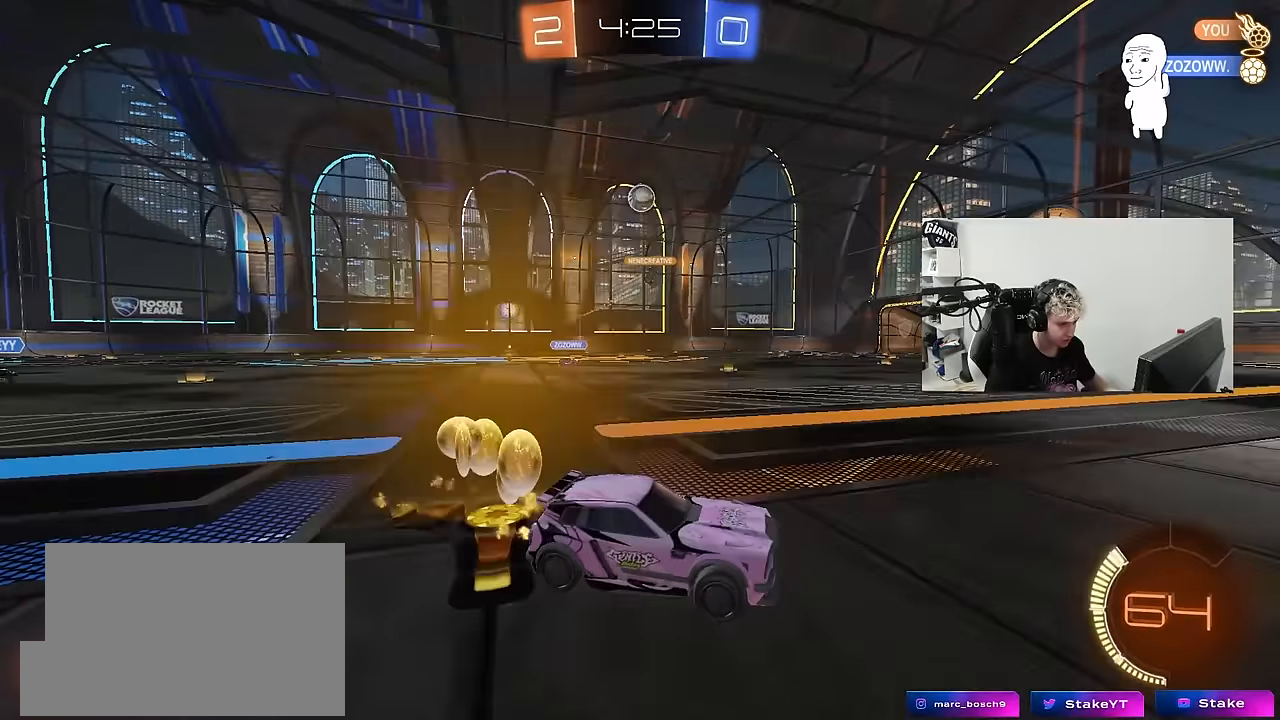
{"keys": ["w"], "mouse": [], "mouse_move": "still", "events": [[100, "a", "up"], [200, "a", "down"], [200, "mouse_left", "up"], [300, "a", "up"]]}
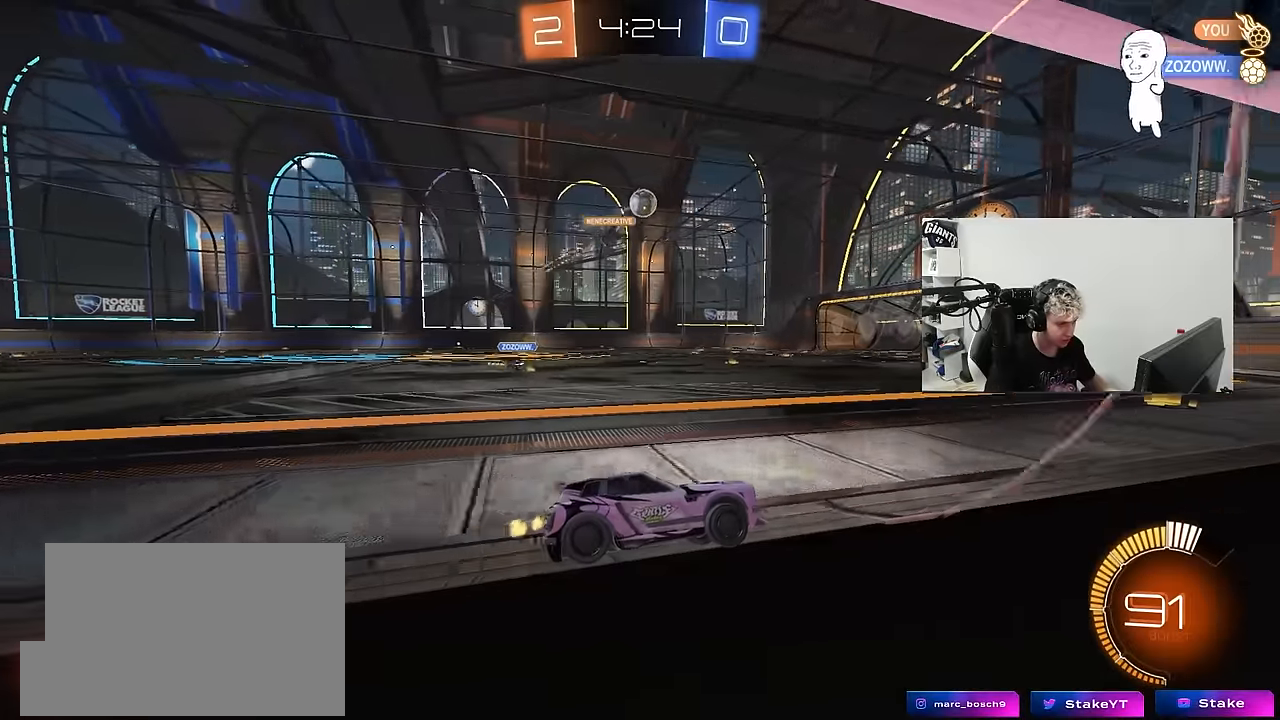
{"keys": ["w"], "mouse": ["left"], "mouse_move": "still", "events": [[167, "d", "down"], [317, "d", "up"], [500, "mouse_left", "down"]]}
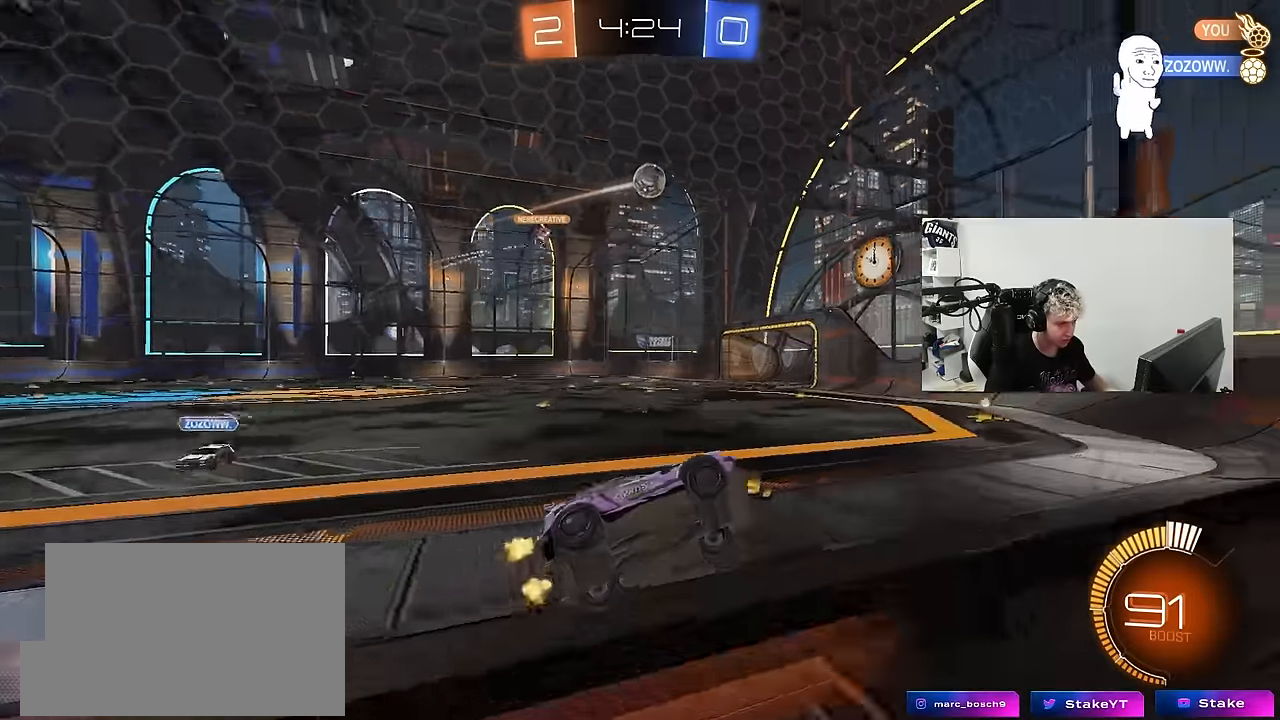
{"keys": ["a", "w"], "mouse": [], "mouse_move": "still", "events": [[50, "a", "down"], [150, "mouse_left", "up"], [150, "shift", "down"], [233, "shift", "up"]]}
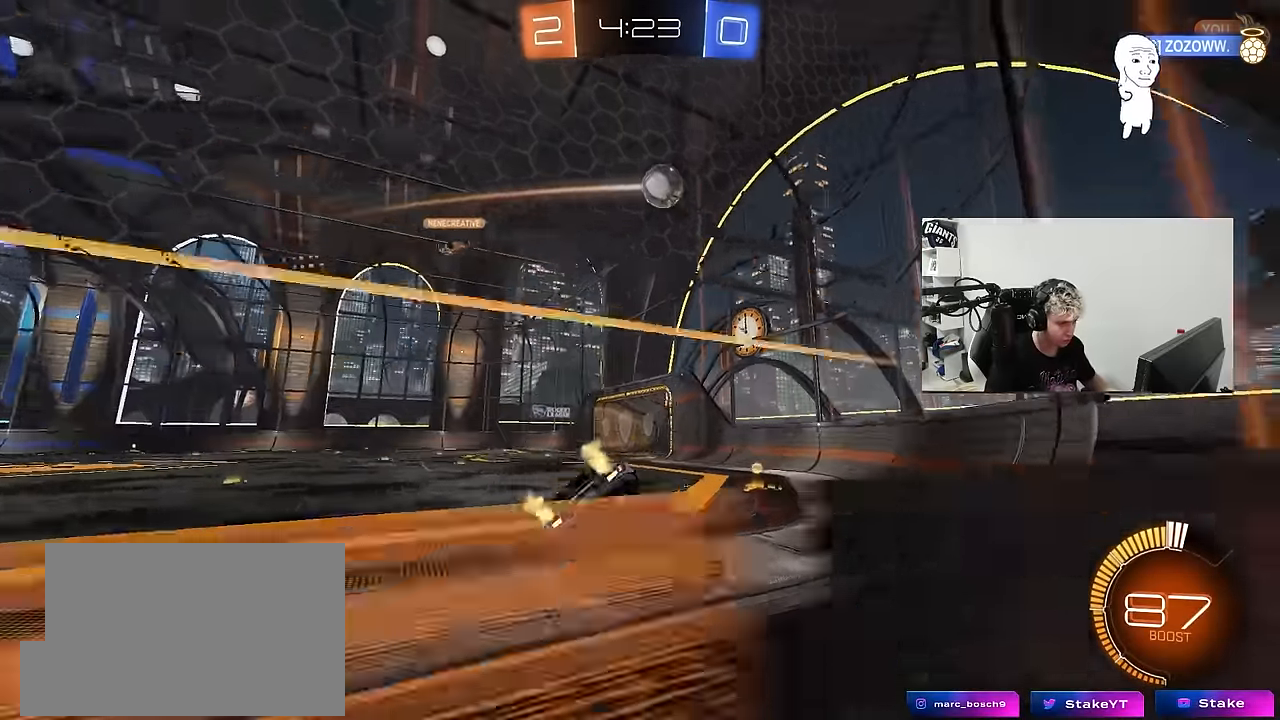
{"keys": [], "mouse": [], "mouse_move": "still", "events": [[250, "w", "up"], [383, "a", "up"]]}
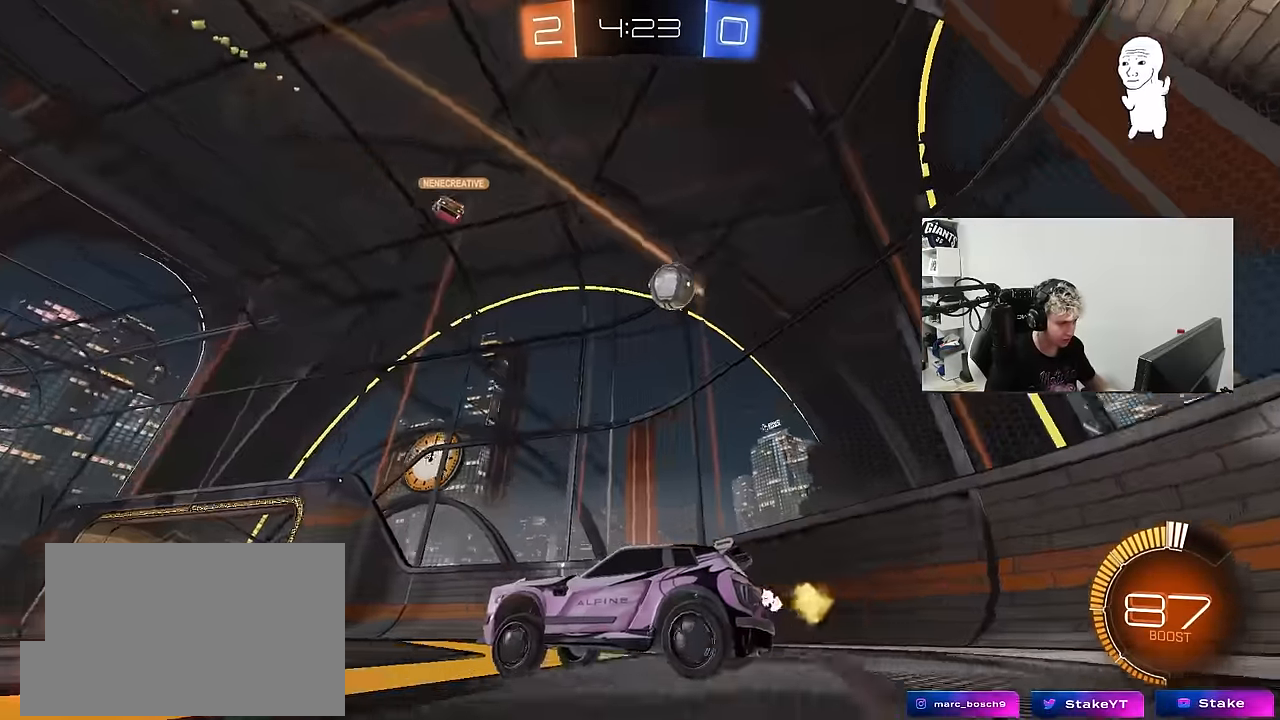
{"keys": ["d", "w"], "mouse": [], "mouse_move": "still", "events": [[117, "w", "down"], [167, "a", "down"], [267, "w", "up"], [400, "w", "down"], [450, "a", "up"], [500, "d", "down"]]}
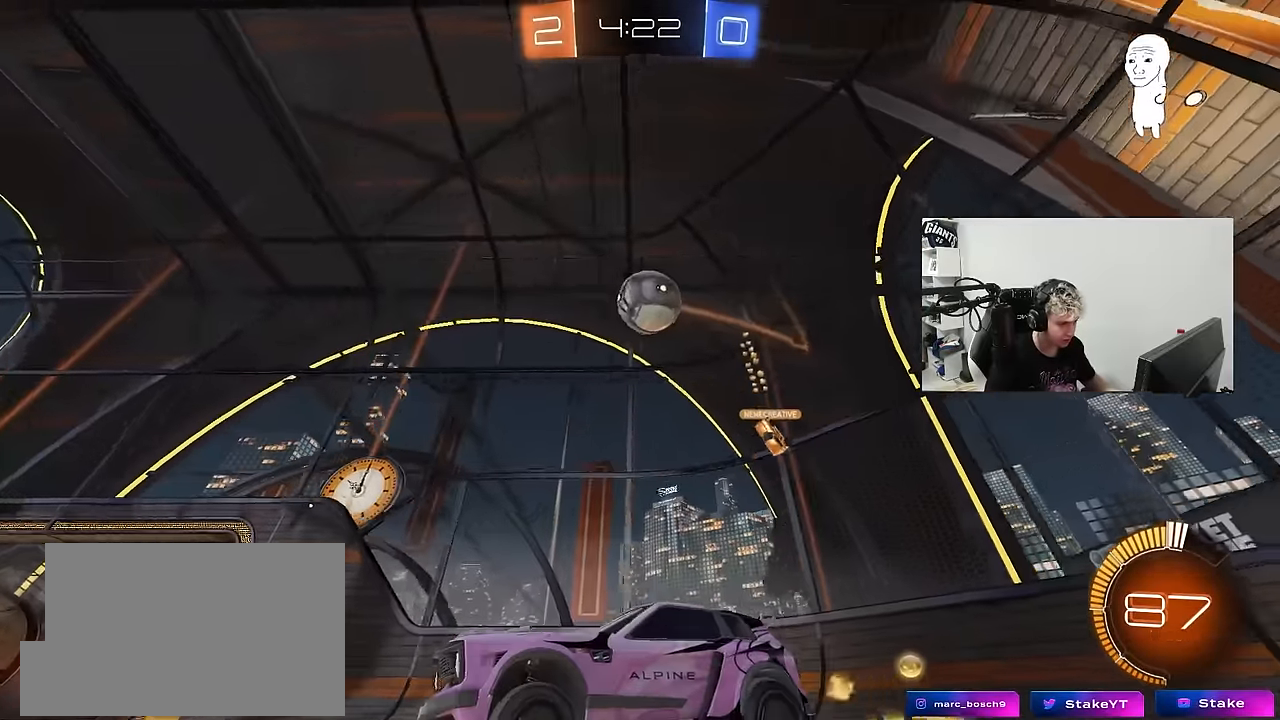
{"keys": ["d"], "mouse": ["right"], "mouse_move": "down-left", "events": [[50, "w", "up"], [467, "mouse_right", "down"]]}
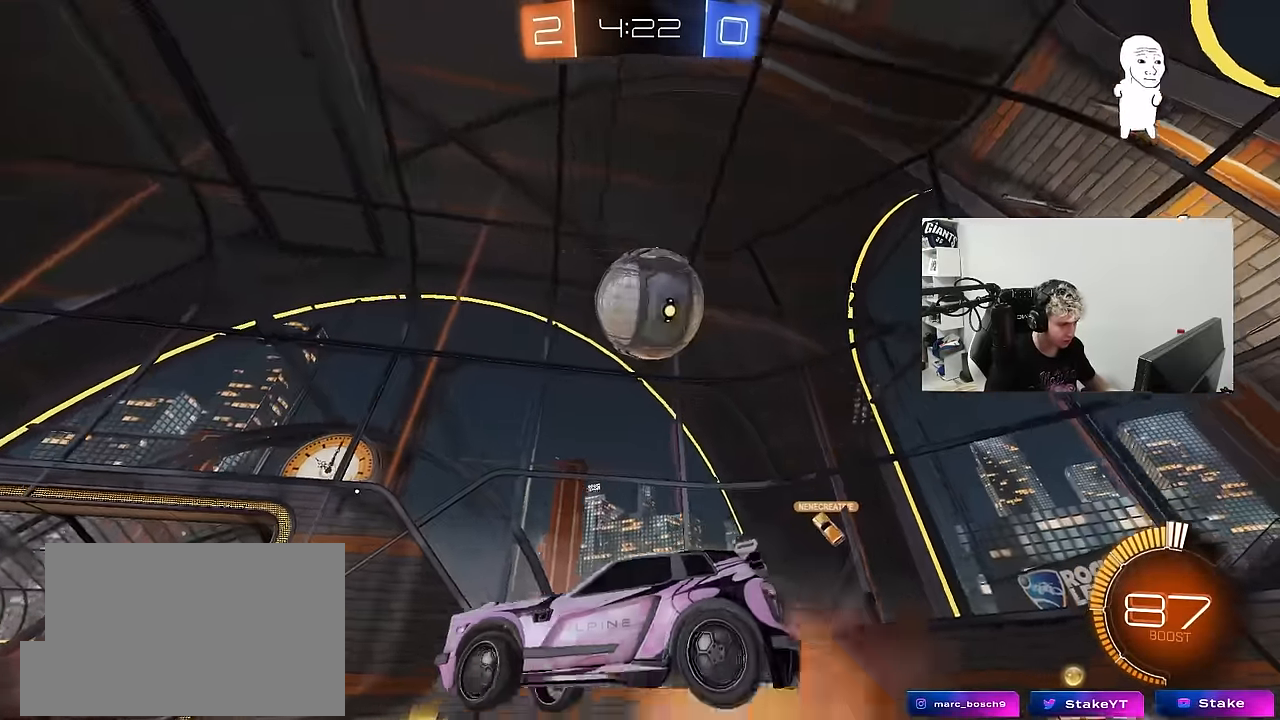
{"keys": [], "mouse": [], "mouse_move": "still", "events": [[67, "d", "up"], [117, "mouse_right", "up"], [167, "mouse_right", "down"], [350, "mouse_right", "up"]]}
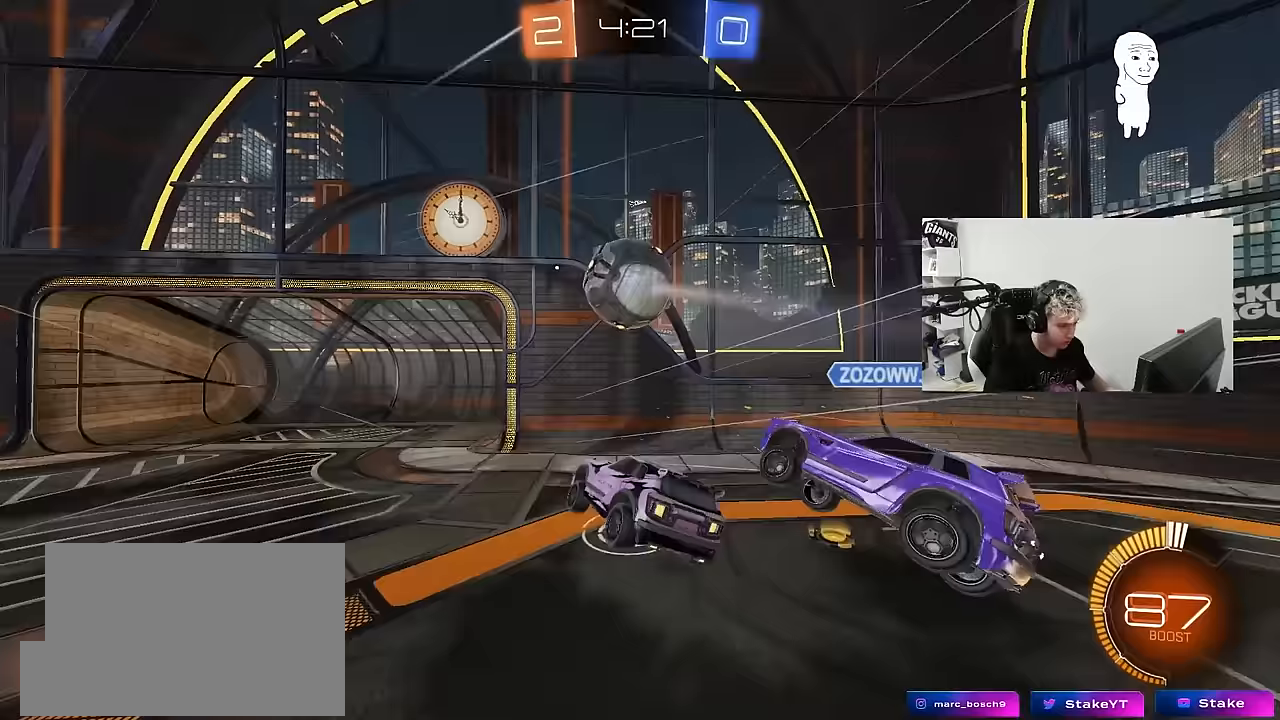
{"keys": ["d", "shift", "w"], "mouse": [], "mouse_move": "still", "events": [[167, "a", "down"], [167, "s", "down"], [217, "shift", "down"], [267, "s", "up"], [317, "a", "up"], [317, "shift", "up"], [367, "d", "down"], [400, "w", "down"], [450, "shift", "down"]]}
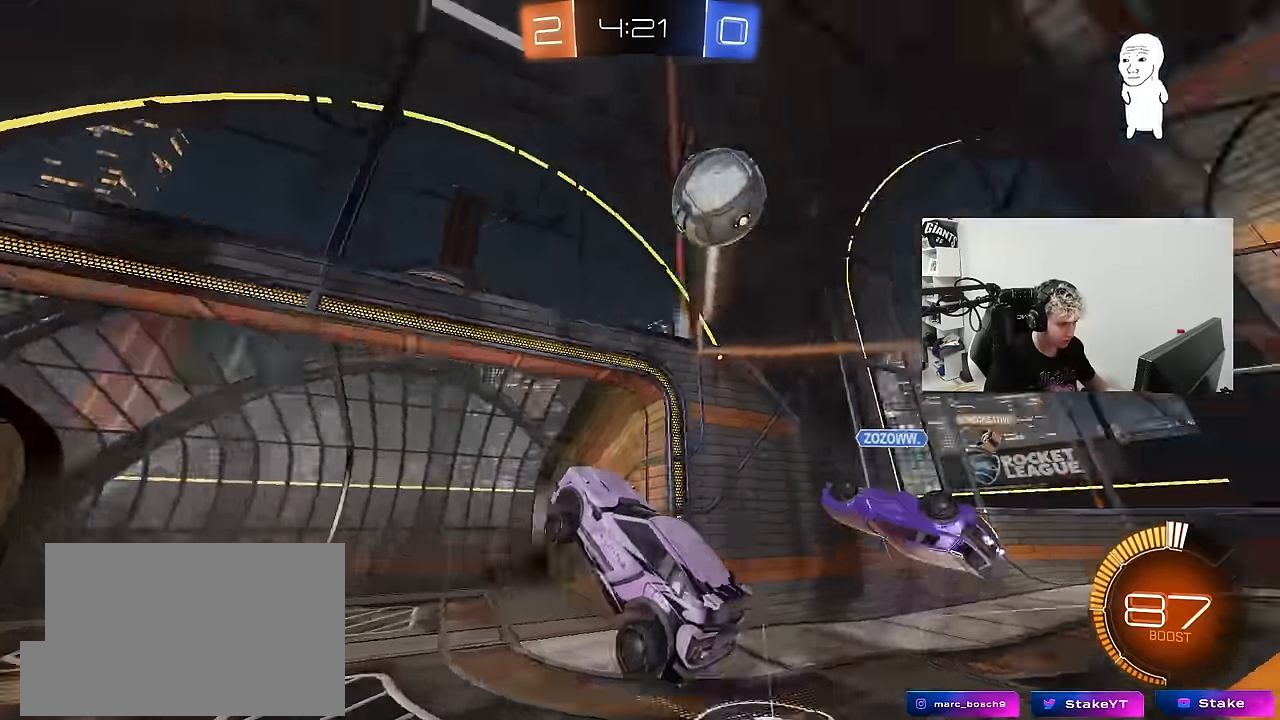
{"keys": ["d", "shift", "w"], "mouse": [], "mouse_move": "still", "events": [[50, "shift", "up"], [50, "w", "up"], [83, "d", "up"], [283, "d", "down"], [283, "w", "down"], [417, "shift", "down"]]}
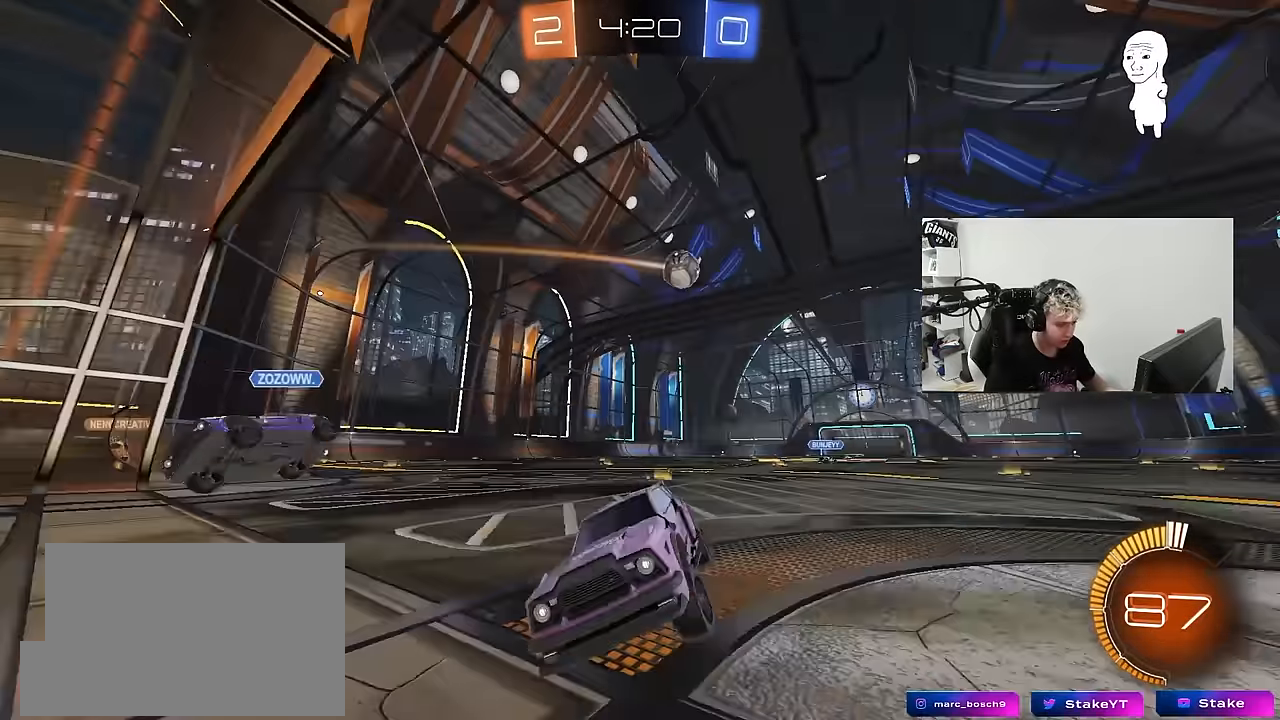
{"keys": [], "mouse": [], "mouse_move": "still", "events": [[17, "shift", "up"], [117, "d", "up"], [150, "w", "up"], [300, "d", "down"], [300, "s", "down"], [333, "d", "up"], [383, "s", "up"]]}
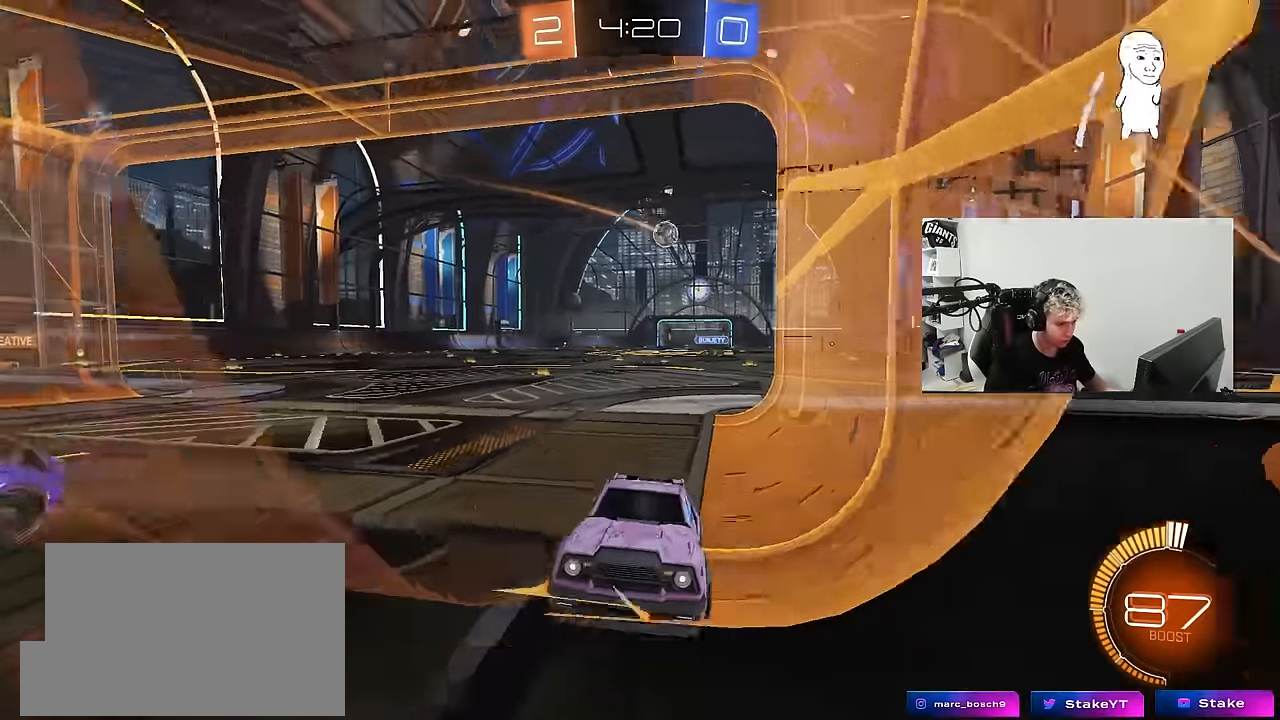
{"keys": ["w"], "mouse": [], "mouse_move": "still", "events": [[83, "w", "down"], [167, "d", "down"], [267, "d", "up"]]}
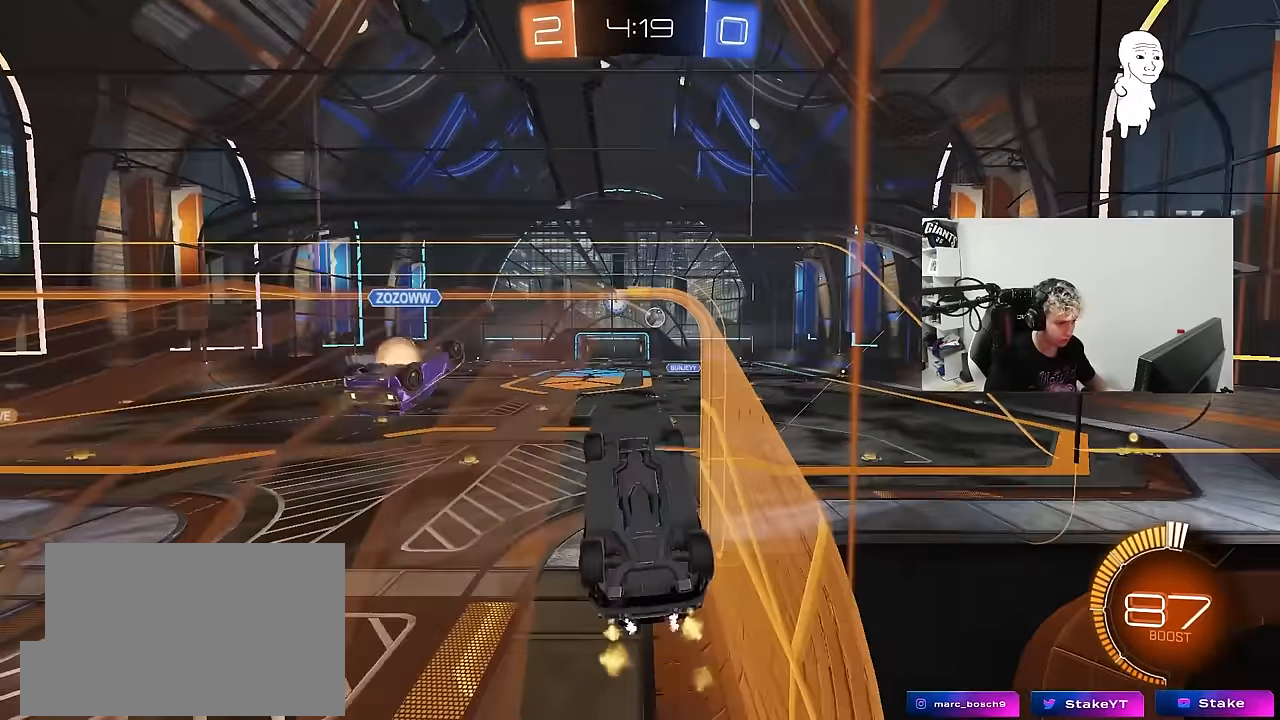
{"keys": ["a", "s", "shift"], "mouse": [], "mouse_move": "still", "events": [[50, "mouse_right", "down"], [100, "a", "down"], [100, "shift", "down"], [100, "w", "up"], [133, "s", "down"], [233, "mouse_left", "down"], [233, "s", "up"], [333, "mouse_right", "up"], [417, "mouse_left", "up"], [467, "s", "down"]]}
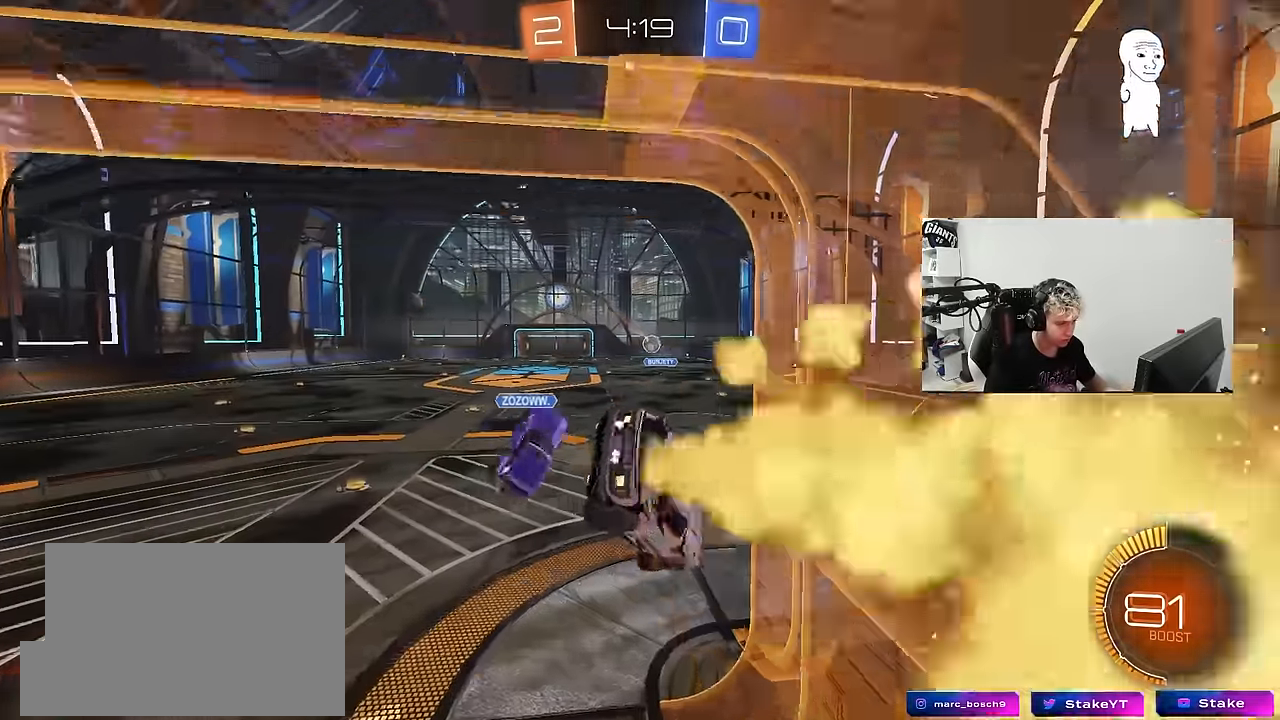
{"keys": ["w"], "mouse": ["right"], "mouse_move": "up", "events": [[67, "shift", "up"], [200, "s", "up"], [250, "a", "up"], [383, "w", "down"], [433, "mouse_right", "down"]]}
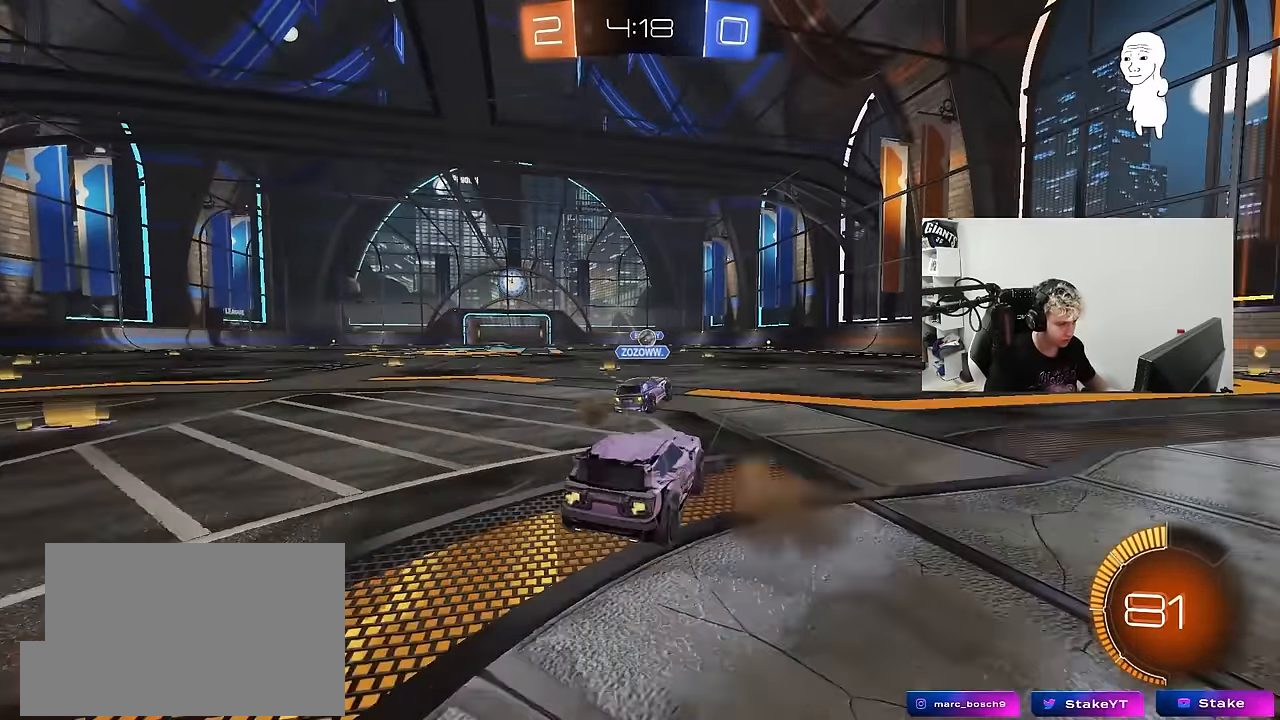
{"keys": ["a", "s"], "mouse": ["left"], "mouse_move": "down", "events": [[33, "mouse_left", "down"], [83, "mouse_right", "up"], [167, "a", "down"], [317, "w", "up"], [350, "a", "up"], [350, "d", "down"], [350, "mouse_right", "down"], [400, "d", "up"], [450, "a", "down"], [500, "mouse_right", "up"], [500, "s", "down"]]}
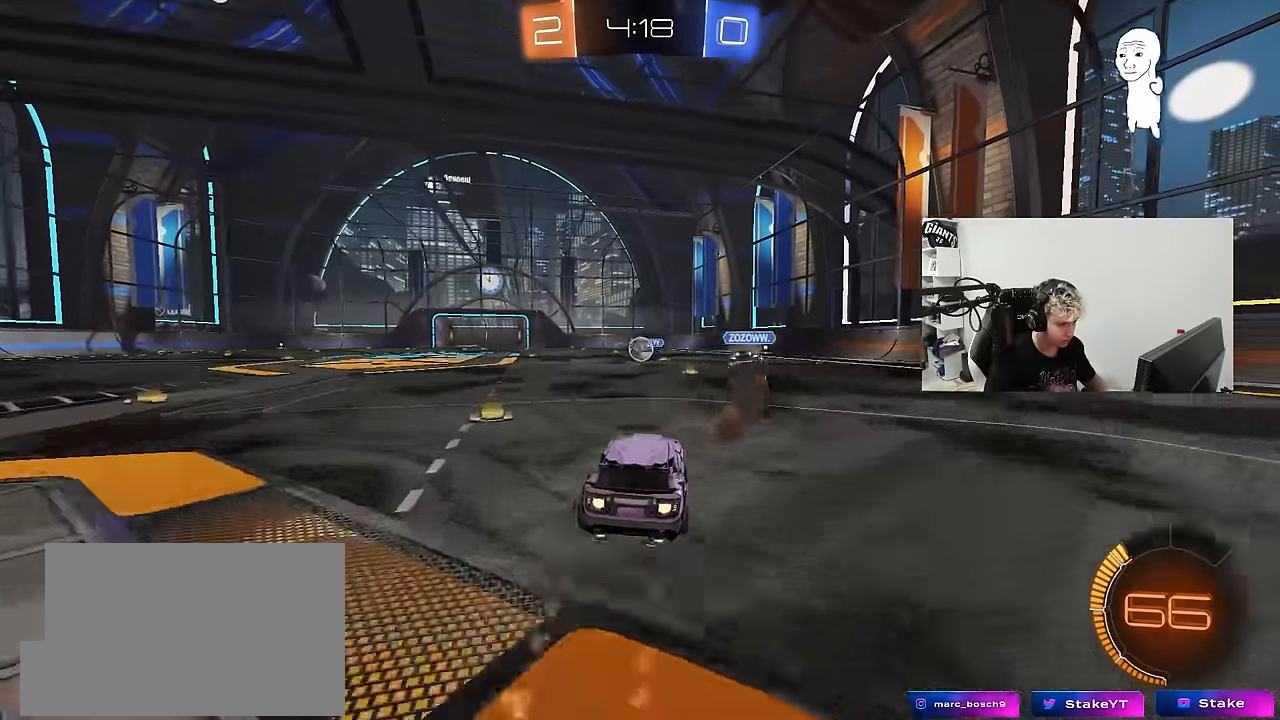
{"keys": [], "mouse": [], "mouse_move": "still", "events": [[50, "a", "up"], [50, "s", "up"], [150, "d", "down"], [150, "mouse_left", "up"], [183, "w", "down"], [233, "d", "up"], [283, "w", "up"]]}
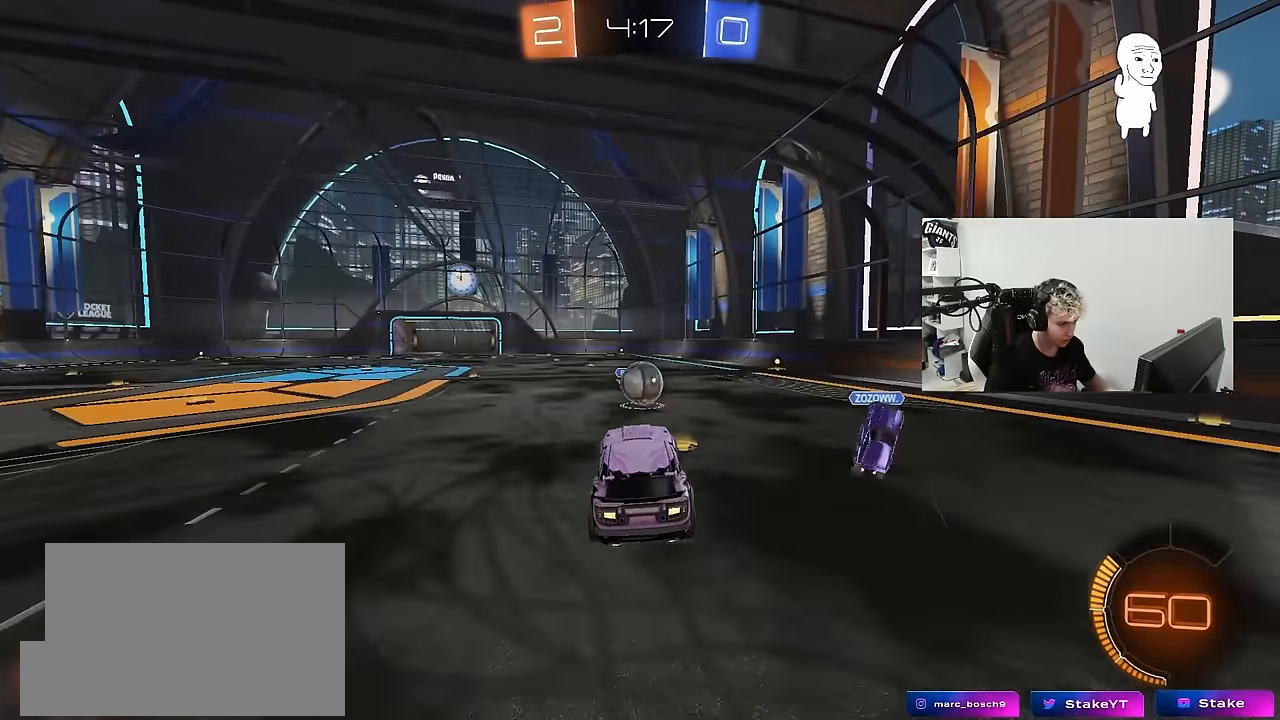
{"keys": ["d", "s", "shift"], "mouse": ["left", "right"], "mouse_move": "down", "events": [[150, "w", "down"], [250, "d", "down"], [300, "shift", "down"], [350, "mouse_left", "down"], [400, "mouse_right", "down"], [433, "s", "down"], [433, "w", "up"]]}
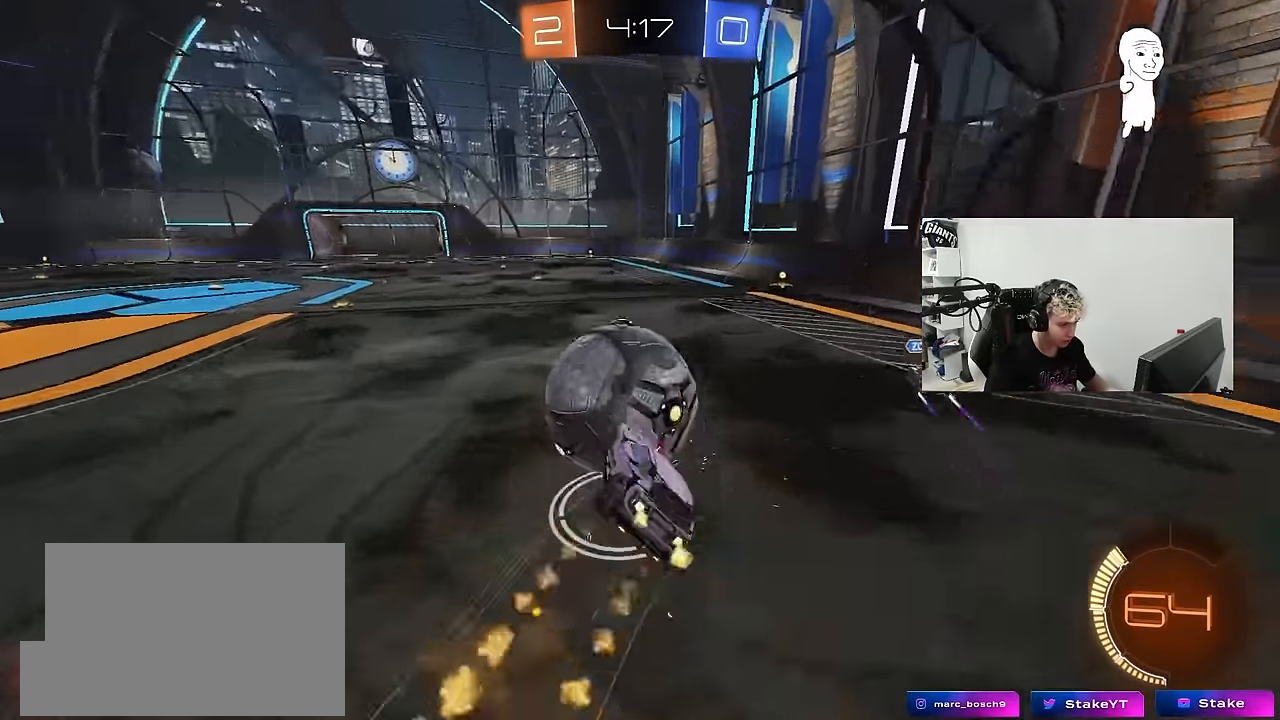
{"keys": ["a", "s"], "mouse": [], "mouse_move": "still", "events": [[83, "mouse_left", "up"], [83, "mouse_right", "up"], [217, "s", "up"], [317, "s", "down"], [450, "a", "down"], [500, "d", "up"], [500, "shift", "up"]]}
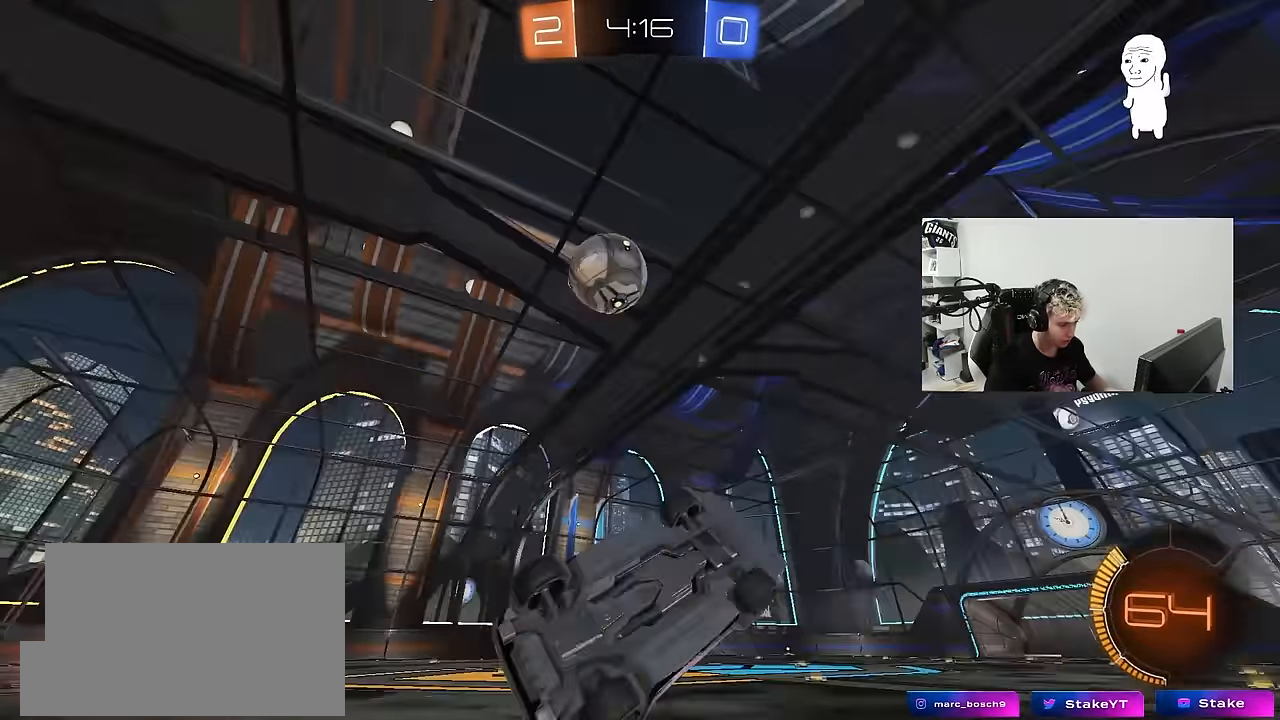
{"keys": [], "mouse": [], "mouse_move": "still", "events": [[133, "d", "down"], [133, "s", "up"], [133, "shift", "down"], [183, "a", "up"], [333, "shift", "up"], [333, "w", "down"], [367, "d", "up"], [417, "w", "up"]]}
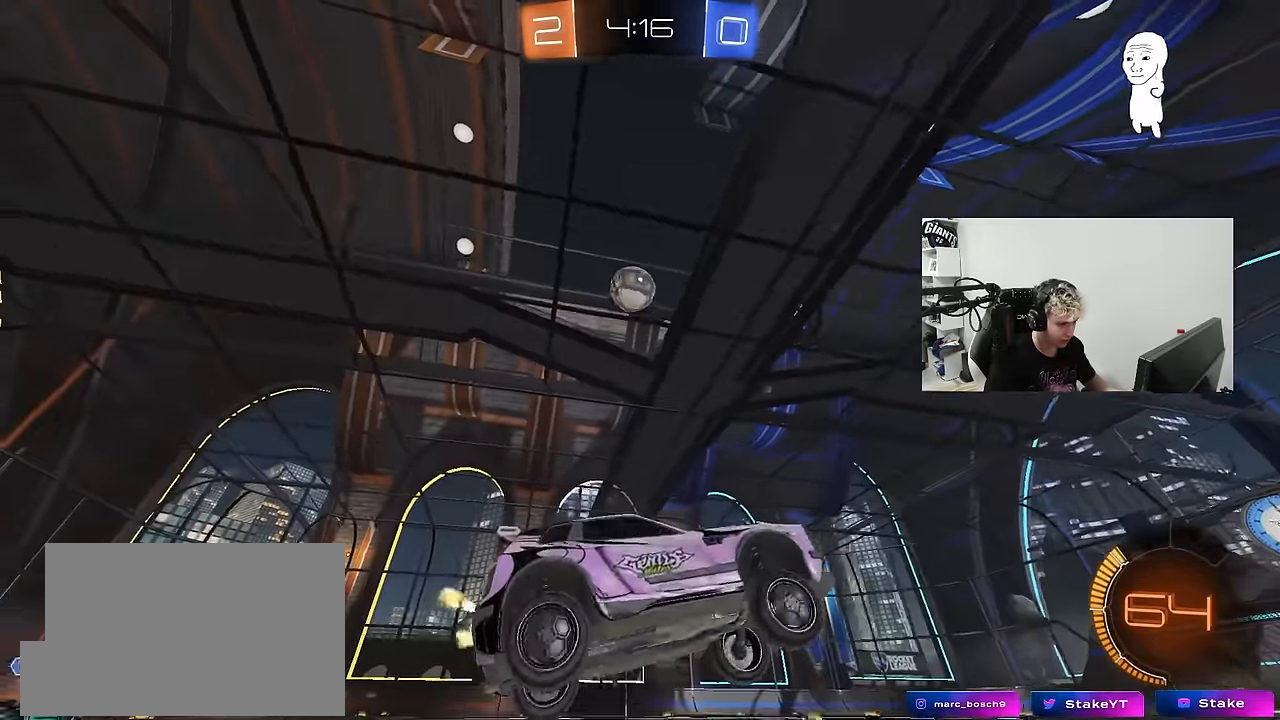
{"keys": ["a", "s"], "mouse": ["right"], "mouse_move": "down", "events": [[67, "w", "down"], [150, "a", "down"], [433, "a", "up"], [433, "mouse_right", "down"], [433, "w", "up"], [483, "a", "down"], [483, "s", "down"]]}
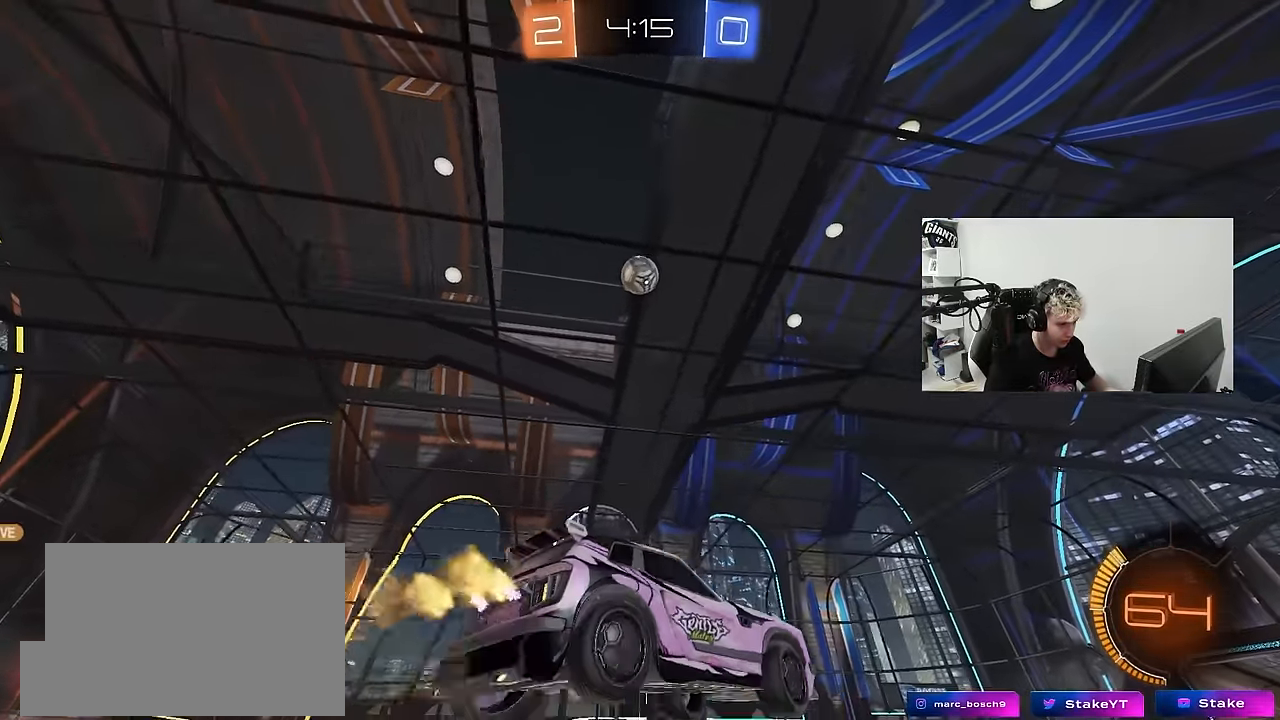
{"keys": ["s", "shift"], "mouse": [], "events": [[167, "a", "up"], [167, "mouse_right", "up"], [167, "s", "up"], [217, "mouse_left", "down"], [217, "mouse_right", "down"], [267, "a", "down"], [267, "s", "down"], [317, "a", "up"], [317, "mouse_left", "up"], [367, "d", "down"], [367, "mouse_right", "up"], [367, "s", "up"], [367, "shift", "down"], [450, "d", "up"], [500, "s", "down"]]}